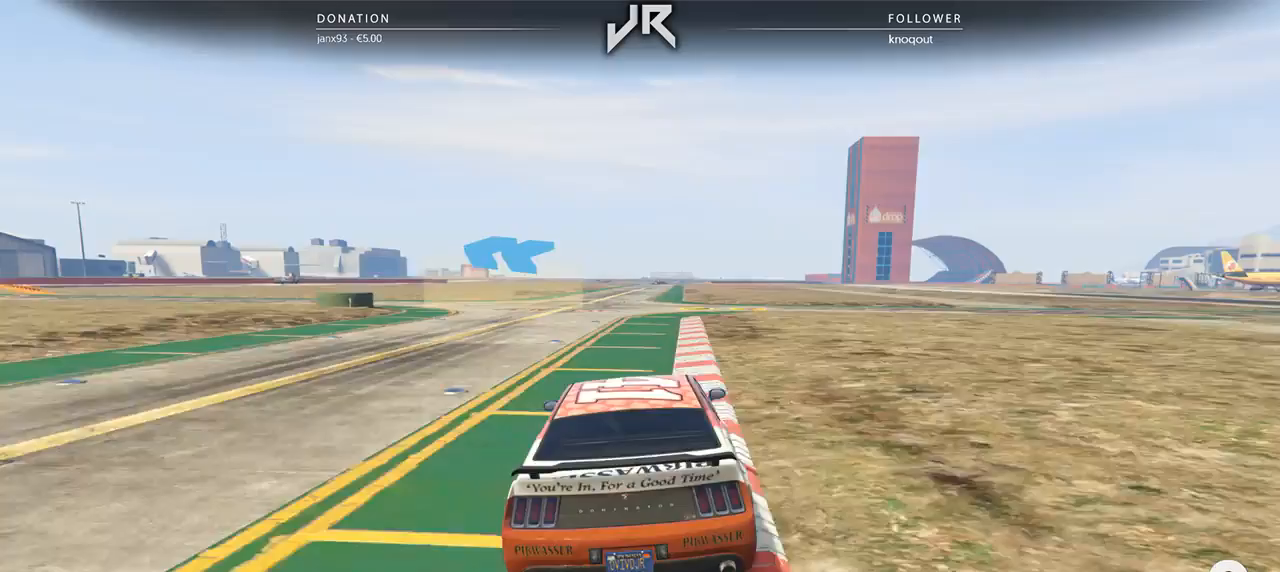
Gameplay with a controller (Xbox layout); each line is a JSON object with the inputs held at the frame after it (dt_ms = milliseconds from this image to that frame). "events" lists button and stick changes between this image and that frame as [ms after this image, input, new state], when the widget could be followed in between. Not read: R2.
{"dt_ms": 500, "buttons": [], "left_stick": "left", "right_stick": "center", "events": [[62, "left_stick", "center"], [146, "left_stick", "left"], [354, "left_stick", "center"], [458, "left_stick", "left"]]}
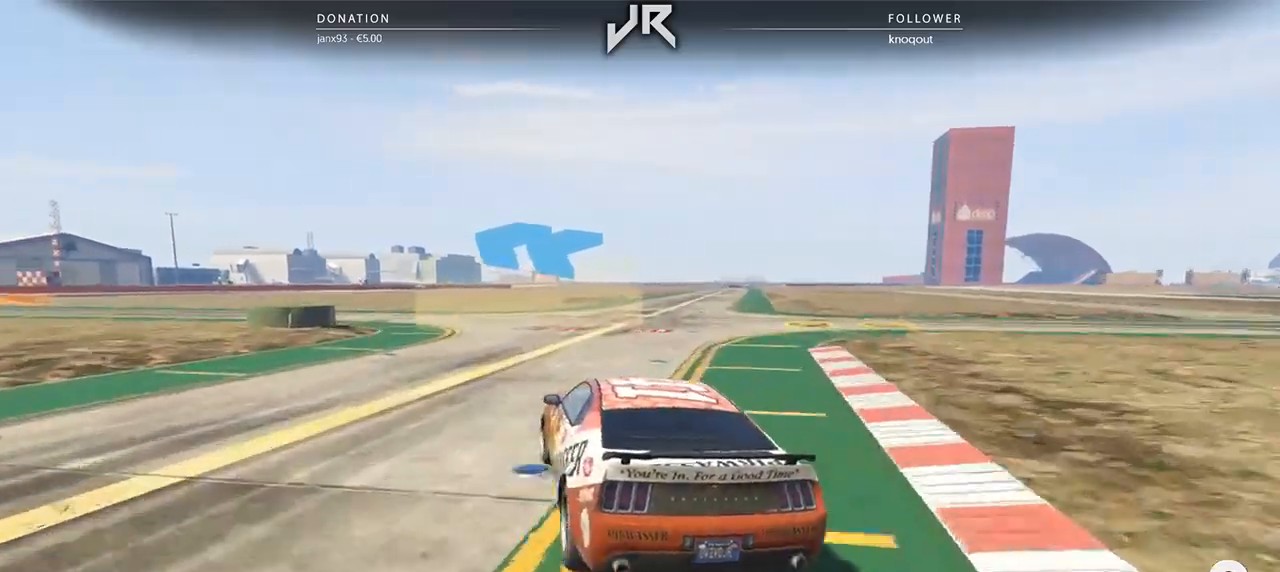
{"dt_ms": 500, "buttons": [], "left_stick": "center", "right_stick": "center", "events": [[146, "left_stick", "center"], [250, "left_stick", "down-left"], [438, "left_stick", "center"]]}
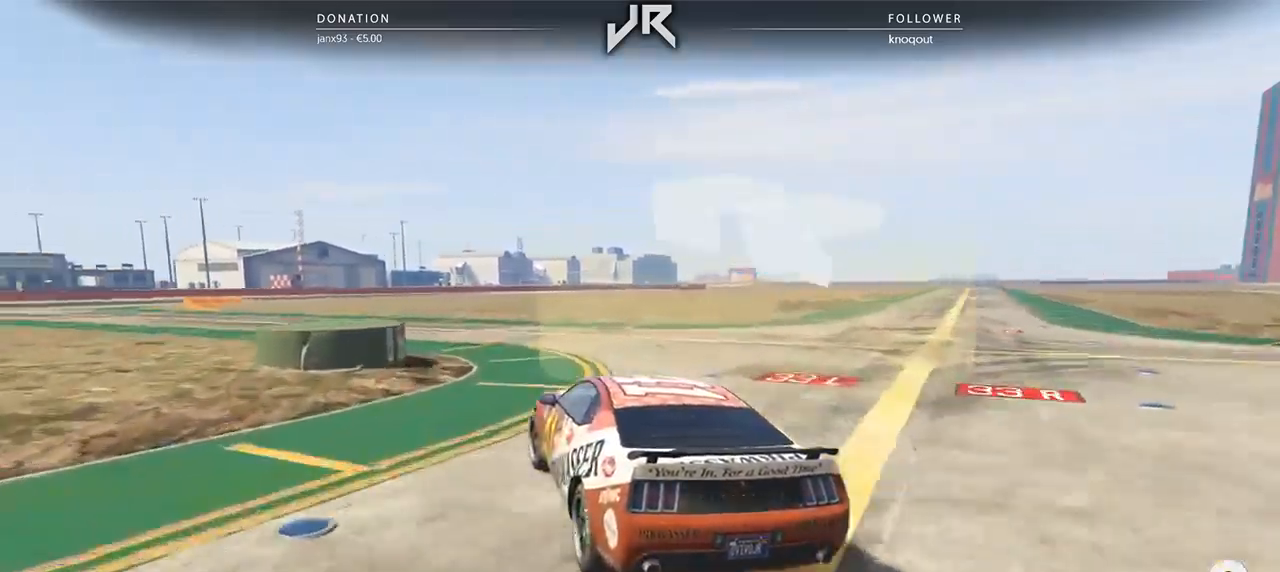
{"dt_ms": 500, "buttons": [], "left_stick": "center", "right_stick": "center", "events": [[42, "left_stick", "left"], [271, "left_stick", "center"], [396, "left_stick", "left"], [500, "left_stick", "center"]]}
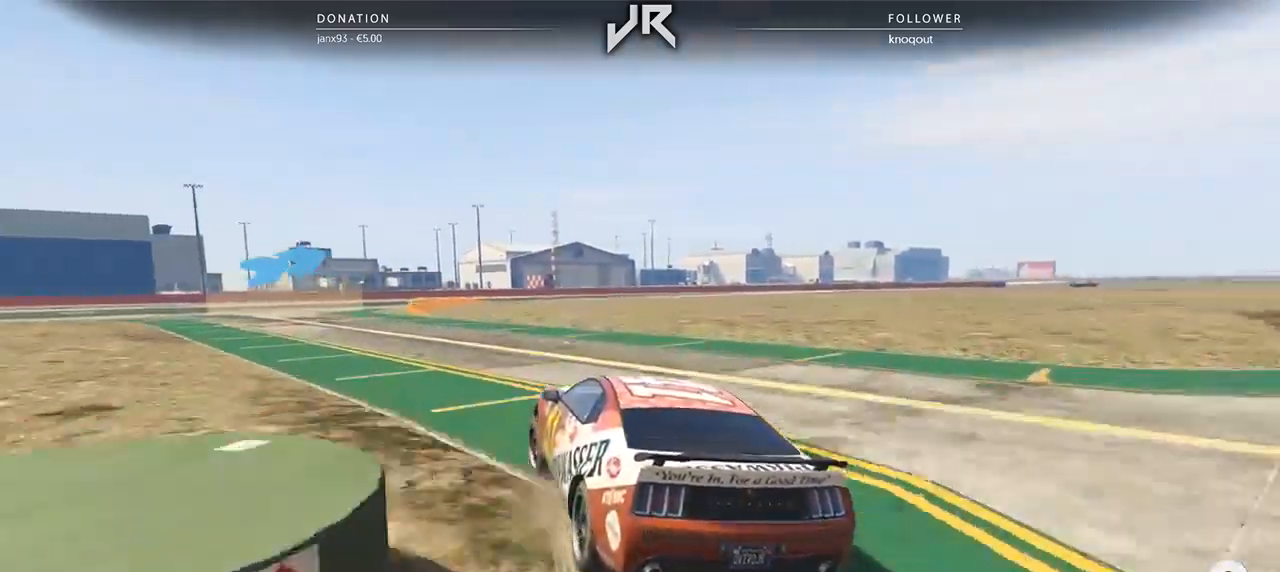
{"dt_ms": 500, "buttons": [], "left_stick": "center", "right_stick": "center", "events": [[146, "left_stick", "down-left"], [271, "left_stick", "center"], [333, "left_stick", "down-left"], [438, "left_stick", "center"]]}
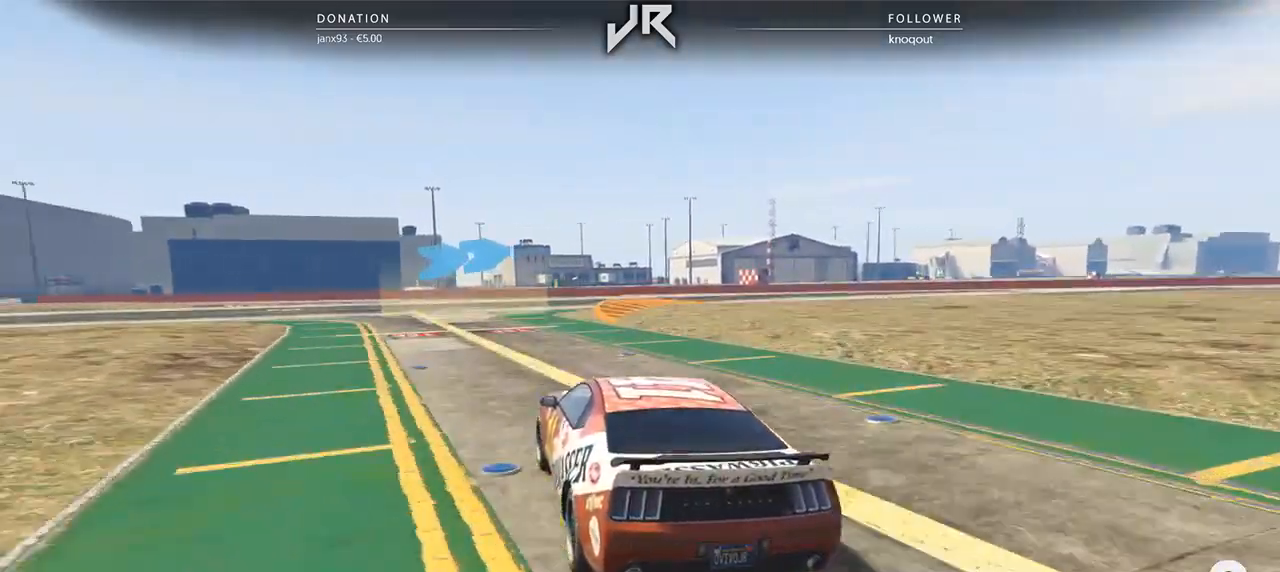
{"dt_ms": 500, "buttons": [], "left_stick": "center", "right_stick": "center", "events": [[333, "left_stick", "right"], [500, "left_stick", "center"]]}
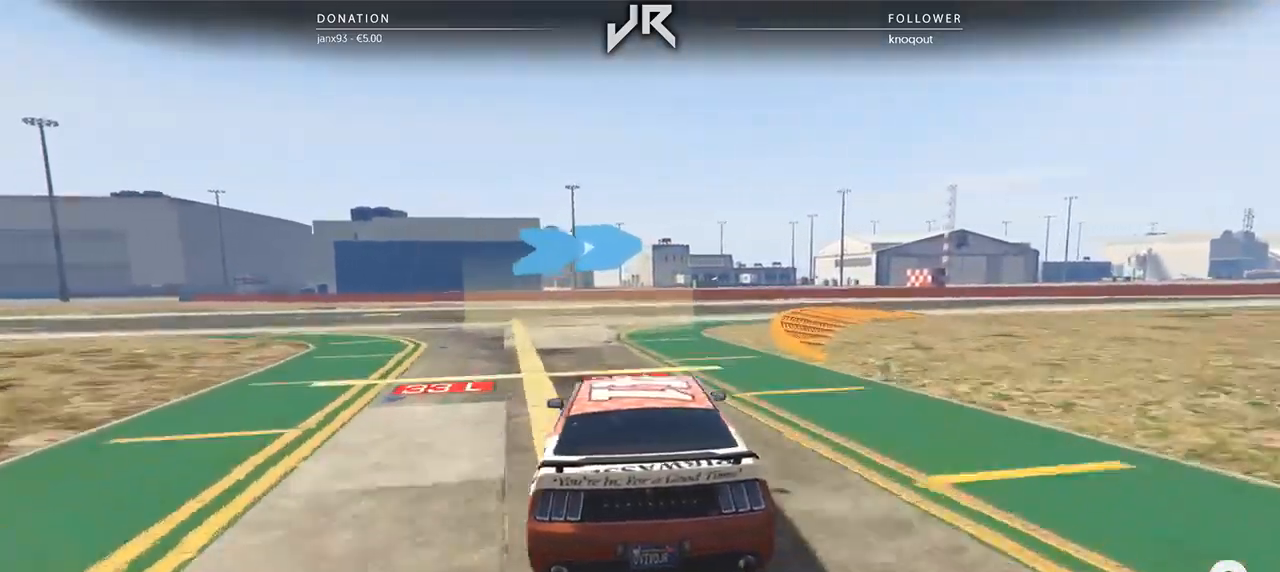
{"dt_ms": 500, "buttons": [], "left_stick": "center", "right_stick": "center", "events": [[62, "left_stick", "right"], [229, "left_stick", "center"], [333, "left_stick", "right"], [458, "left_stick", "center"]]}
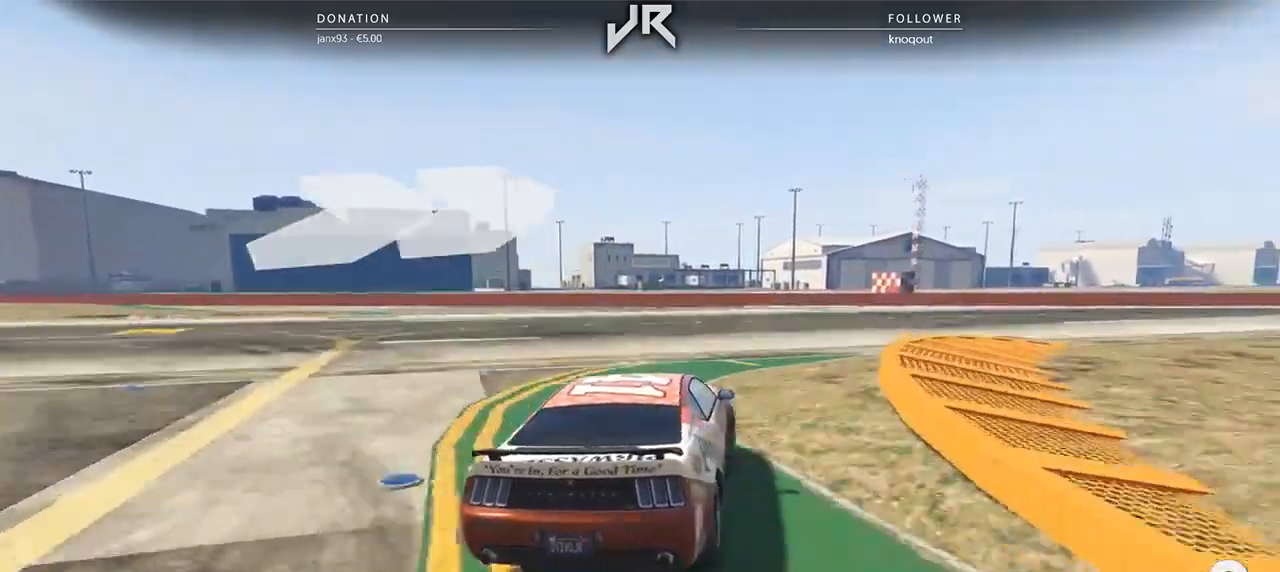
{"dt_ms": 500, "buttons": [], "left_stick": "right", "right_stick": "center", "events": [[62, "left_stick", "right"], [292, "left_stick", "center"], [417, "left_stick", "right"]]}
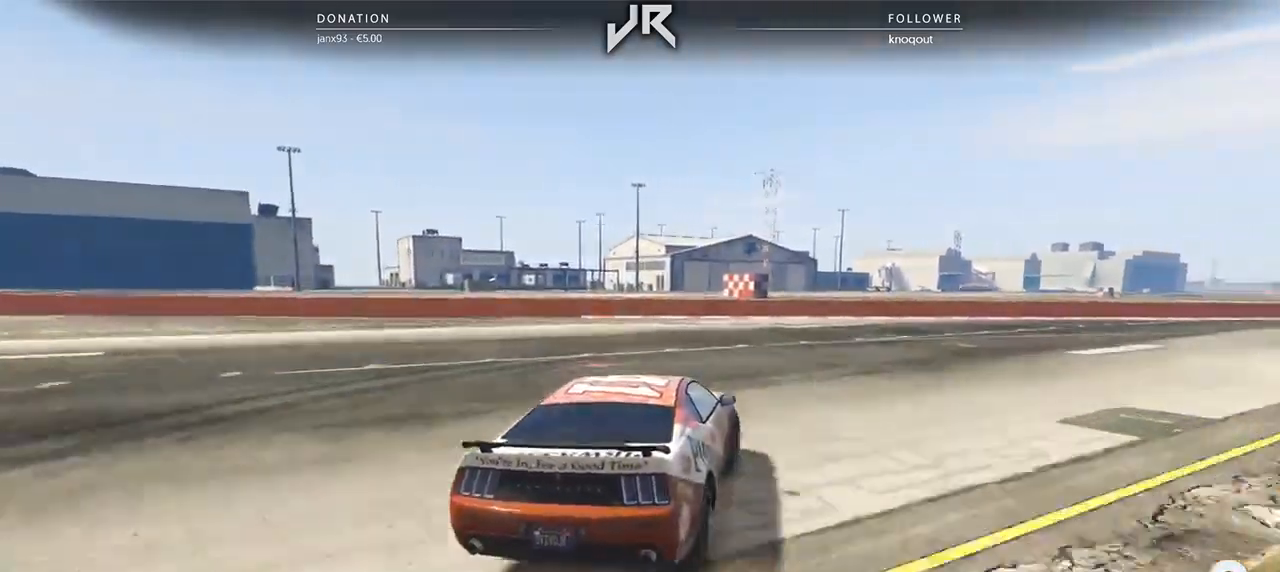
{"dt_ms": 500, "buttons": [], "left_stick": "right", "right_stick": "center", "events": [[188, "left_stick", "center"], [354, "left_stick", "right"]]}
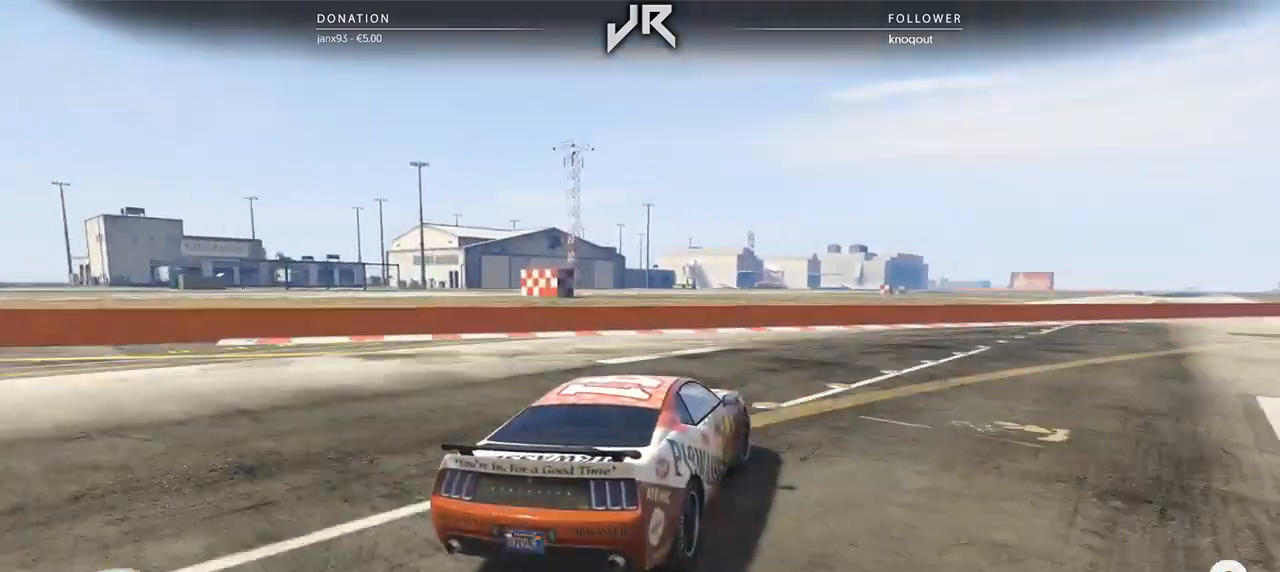
{"dt_ms": 500, "buttons": [], "left_stick": "center", "right_stick": "center", "events": [[208, "left_stick", "center"], [271, "left_stick", "right"], [438, "left_stick", "center"]]}
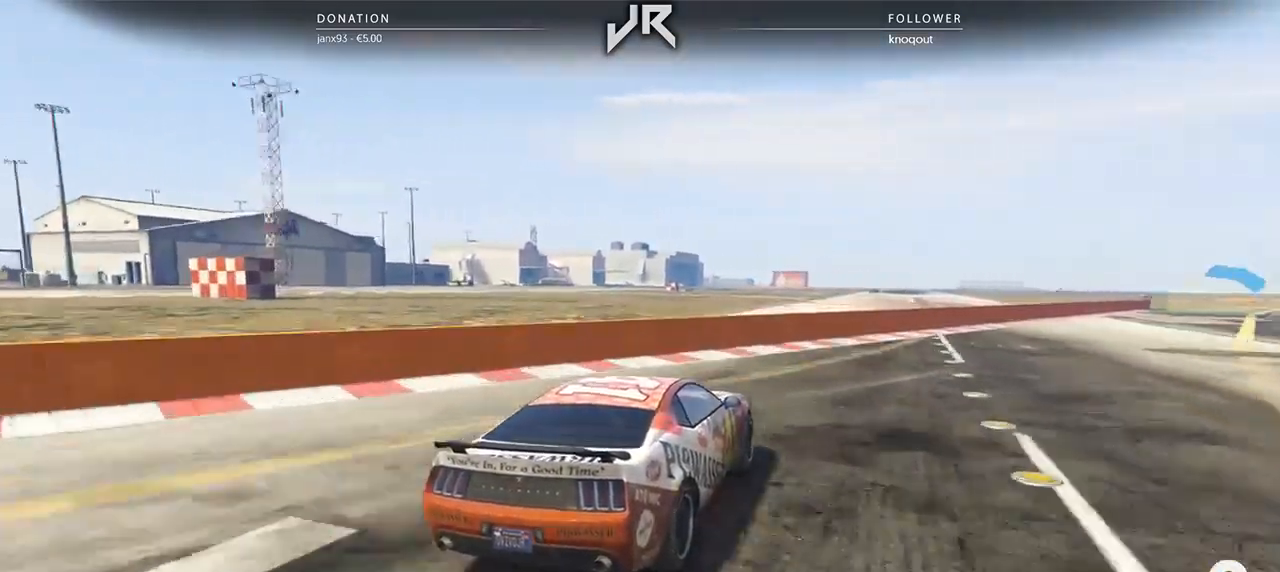
{"dt_ms": 500, "buttons": [], "left_stick": "center", "right_stick": "center", "events": [[83, "left_stick", "right"], [229, "left_stick", "center"], [333, "left_stick", "right"], [396, "left_stick", "center"]]}
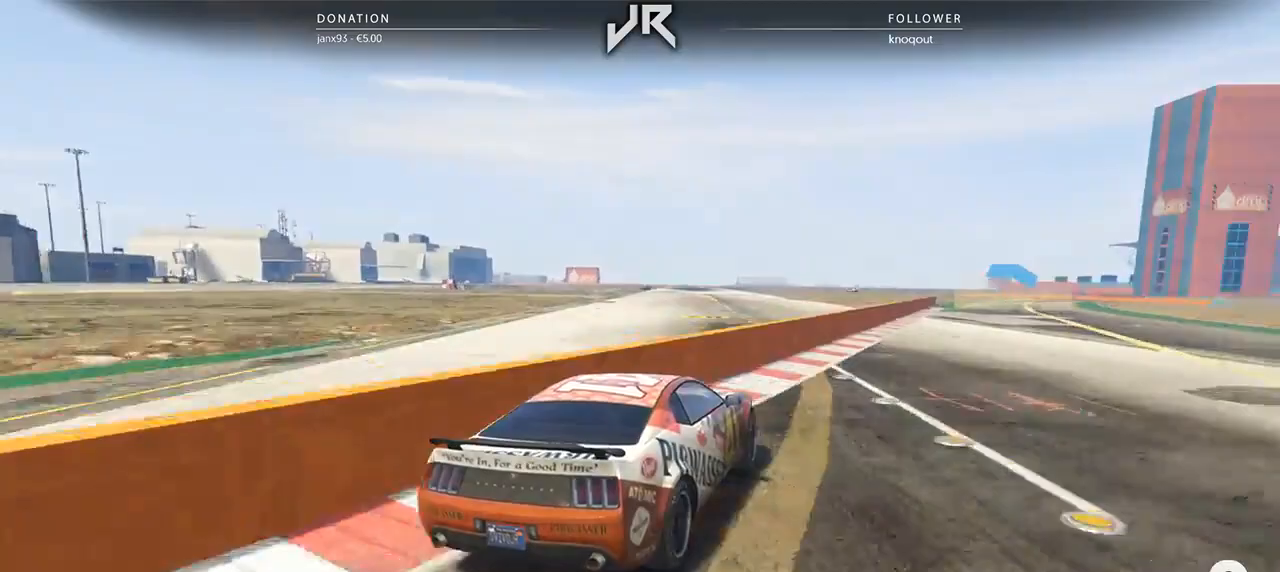
{"dt_ms": 500, "buttons": [], "left_stick": "center", "right_stick": "center", "events": []}
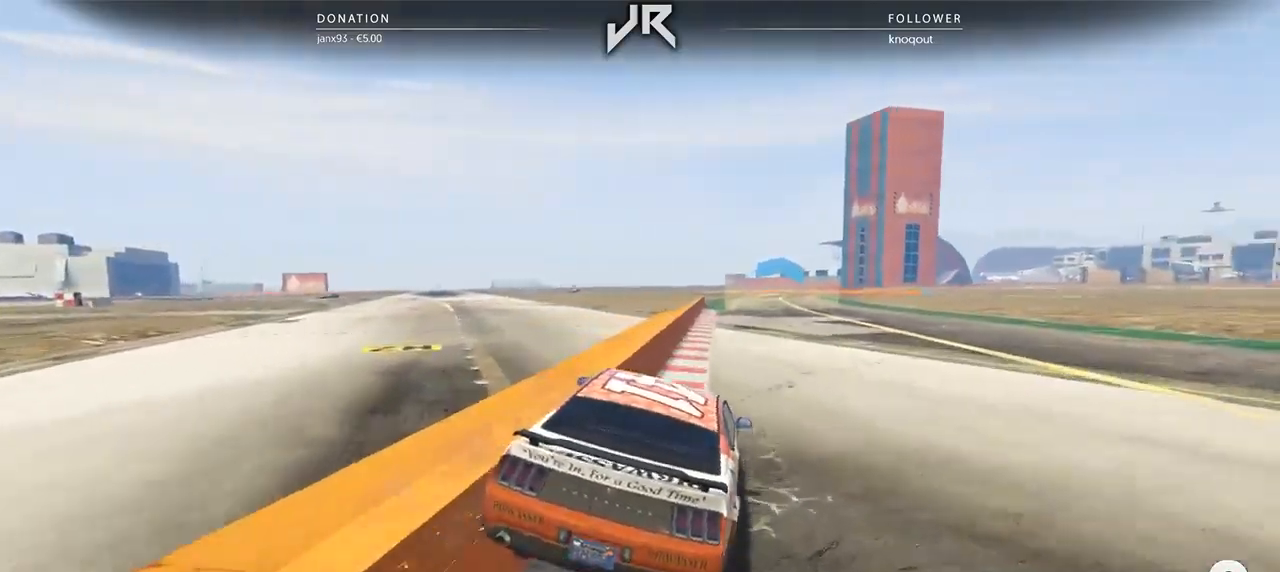
{"dt_ms": 500, "buttons": [], "left_stick": "center", "right_stick": "center", "events": [[125, "left_stick", "right"], [229, "left_stick", "center"]]}
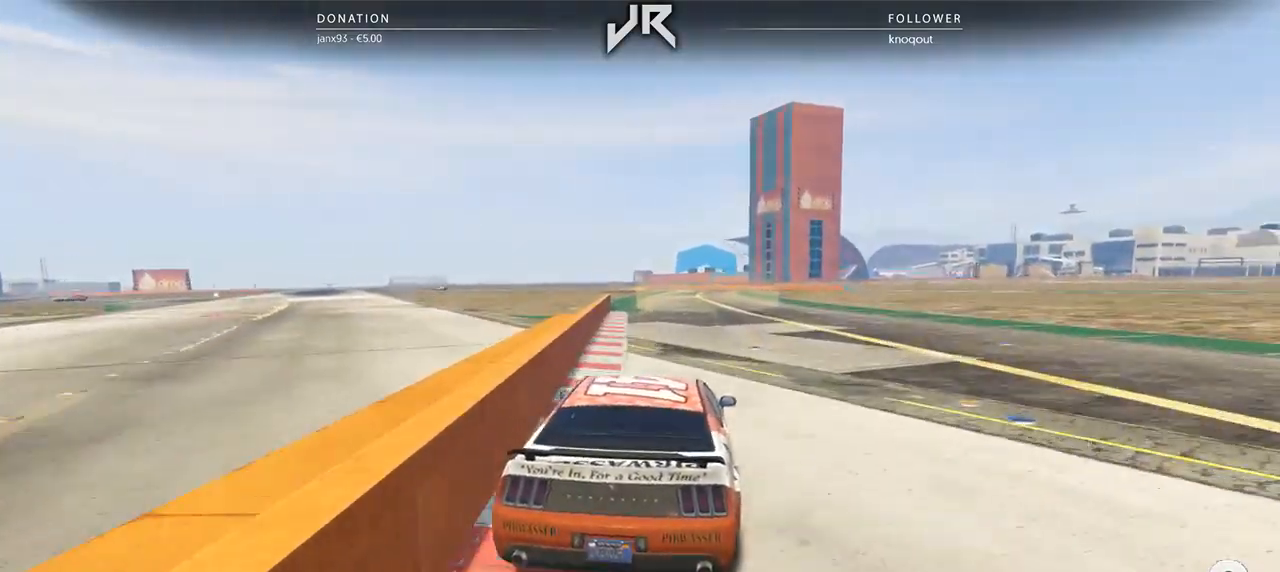
{"dt_ms": 500, "buttons": [], "left_stick": "center", "right_stick": "center", "events": [[62, "left_stick", "right"], [167, "left_stick", "center"]]}
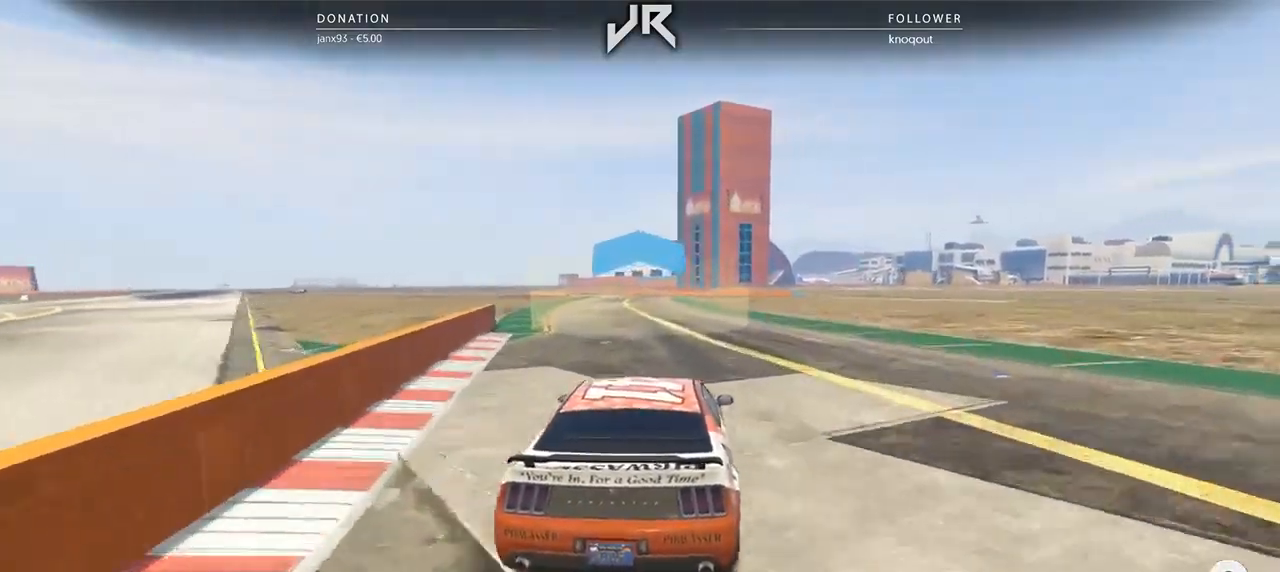
{"dt_ms": 500, "buttons": [], "left_stick": "center", "right_stick": "center", "events": []}
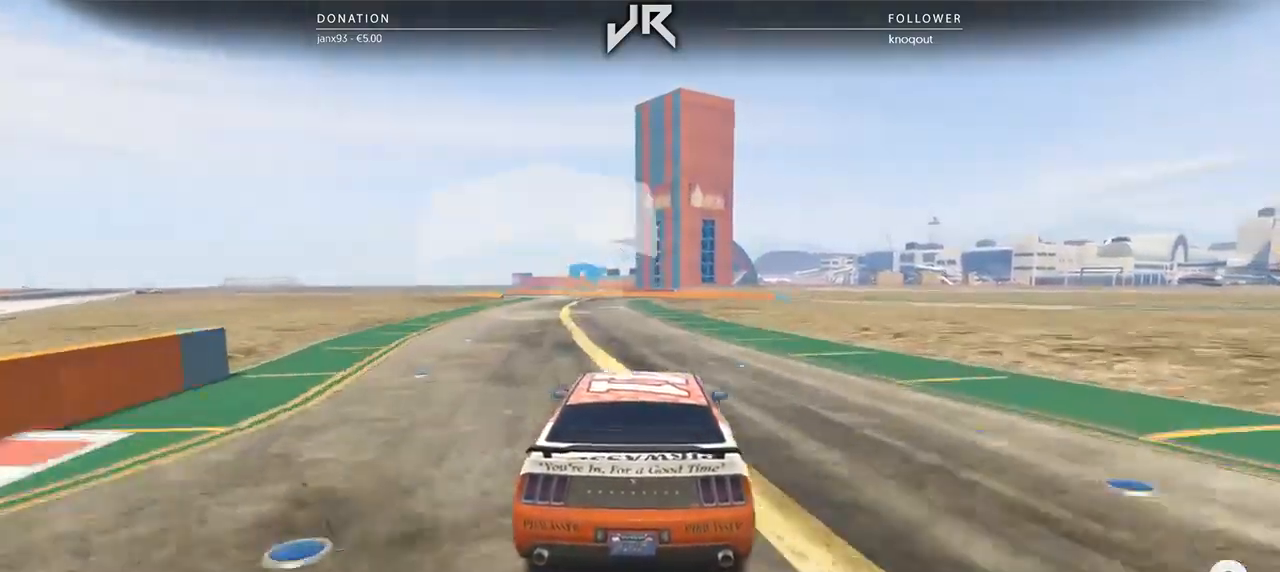
{"dt_ms": 1000, "buttons": [], "left_stick": "center", "right_stick": "center"}
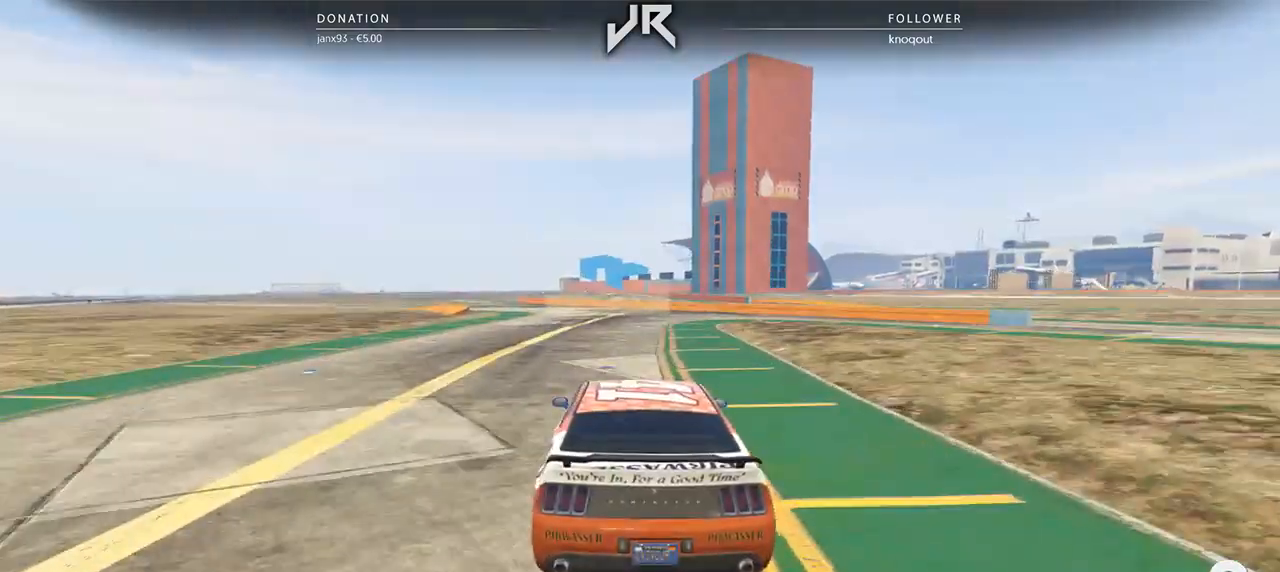
{"dt_ms": 500, "buttons": [], "left_stick": "center", "right_stick": "center", "events": [[229, "left_stick", "down-left"], [396, "left_stick", "center"]]}
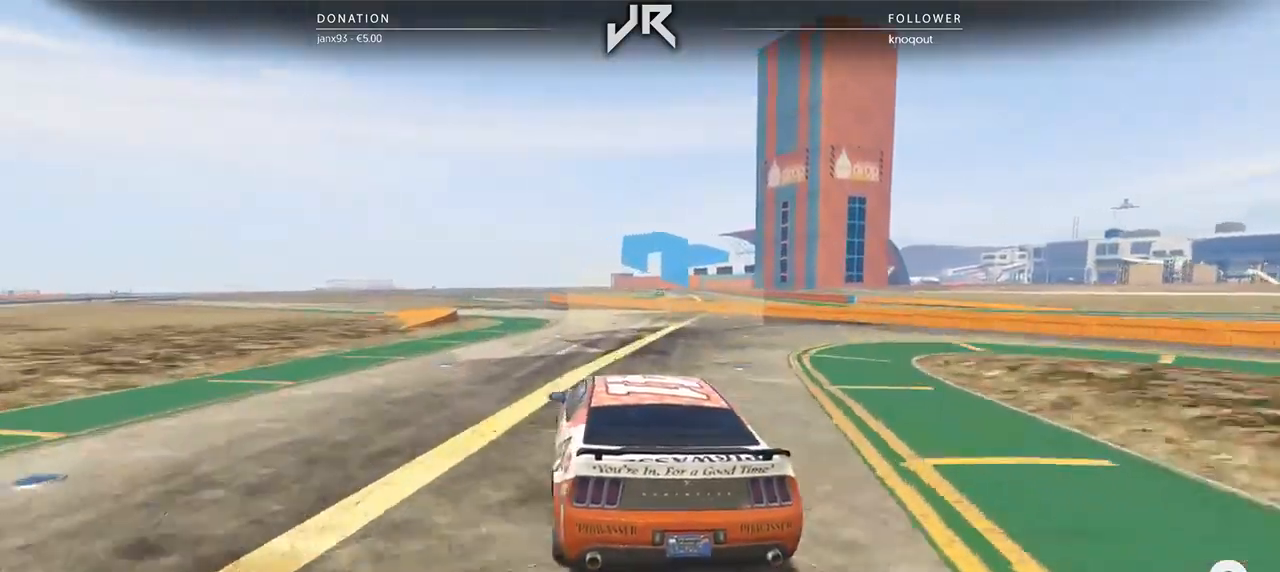
{"dt_ms": 500, "buttons": [], "left_stick": "down-left", "right_stick": "center", "events": [[104, "left_stick", "left"], [292, "left_stick", "center"], [458, "left_stick", "down-left"]]}
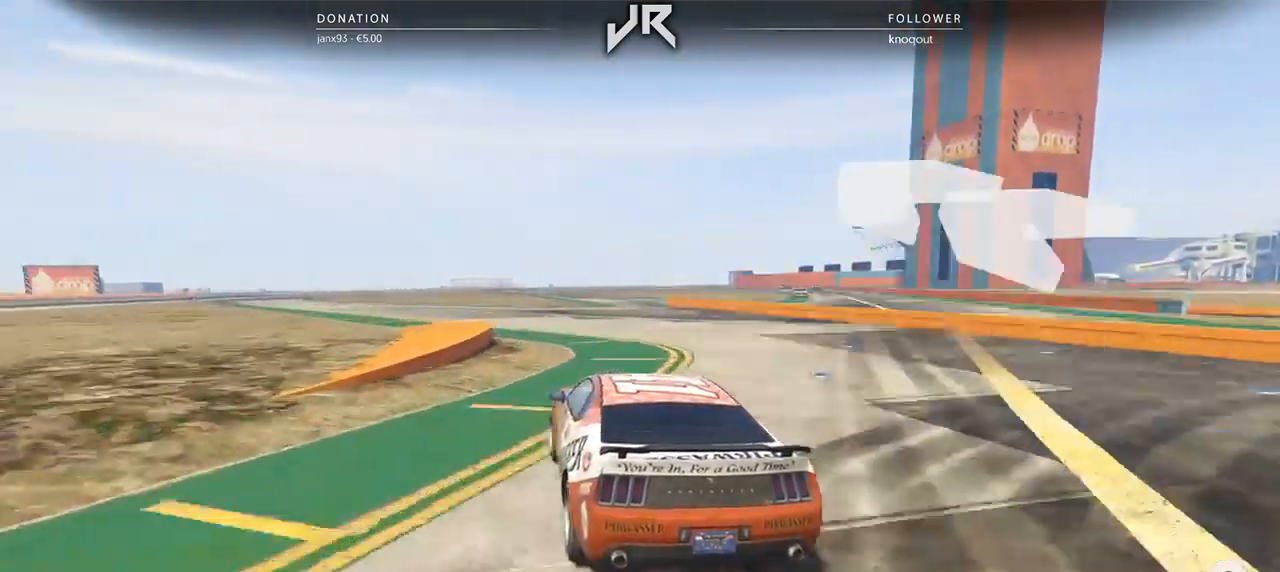
{"dt_ms": 500, "buttons": [], "left_stick": "center", "right_stick": "center", "events": [[21, "left_stick", "center"], [396, "left_stick", "left"], [500, "left_stick", "center"]]}
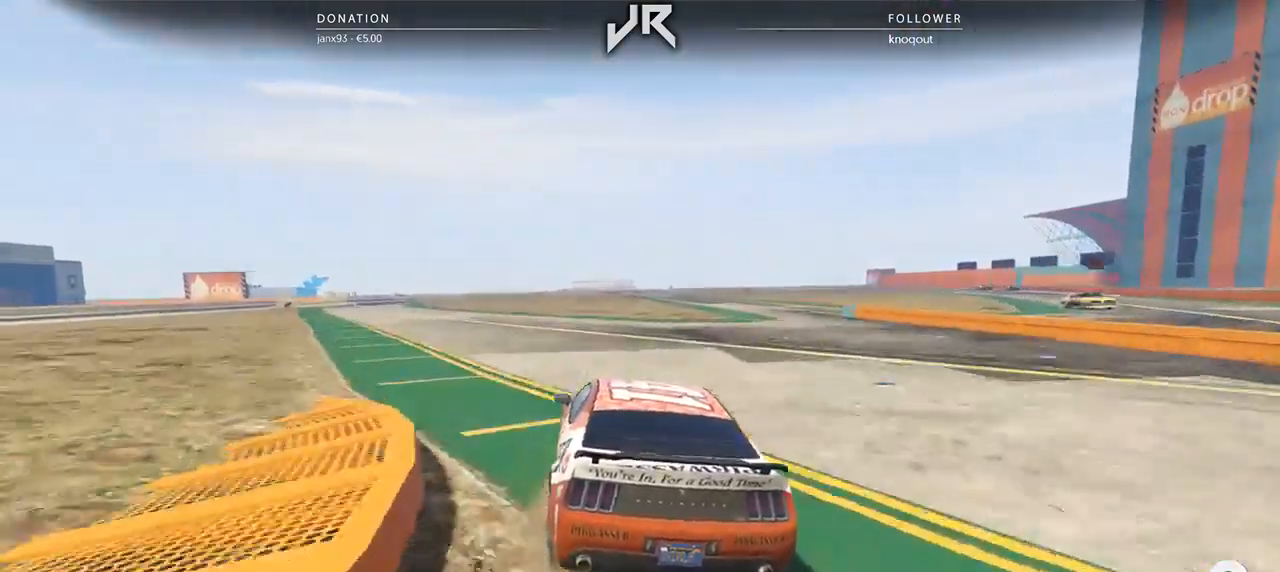
{"dt_ms": 500, "buttons": [], "left_stick": "down-left", "right_stick": "center", "events": [[208, "left_stick", "left"], [292, "left_stick", "center"], [458, "left_stick", "down-left"]]}
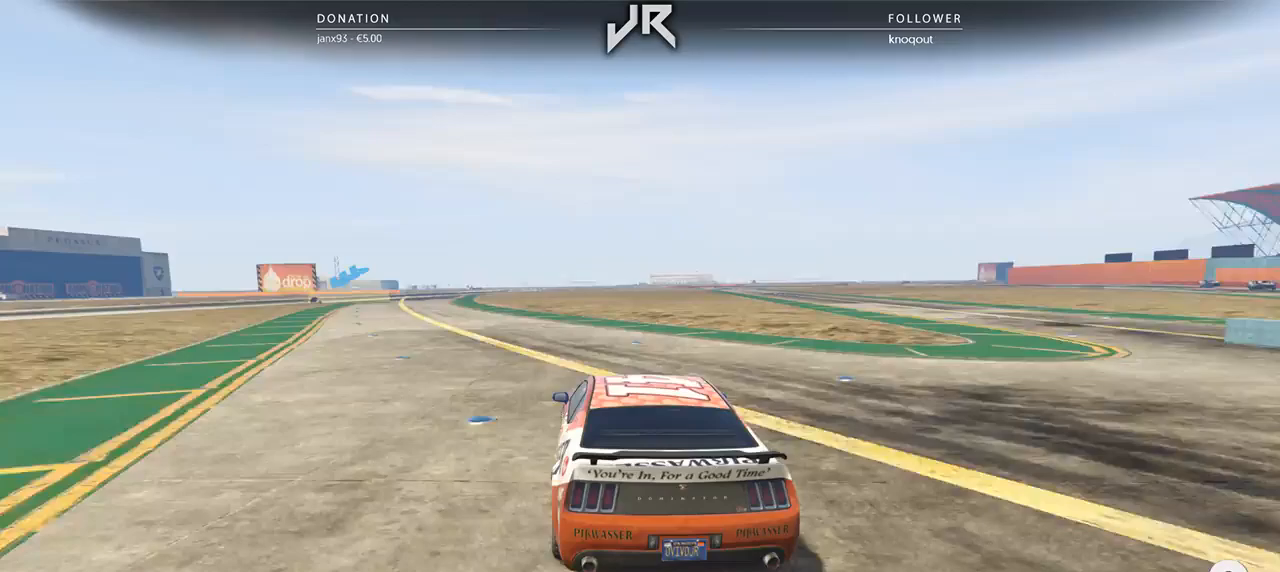
{"dt_ms": 500, "buttons": [], "left_stick": "center", "right_stick": "center", "events": [[62, "left_stick", "center"], [292, "left_stick", "down-left"], [375, "left_stick", "center"]]}
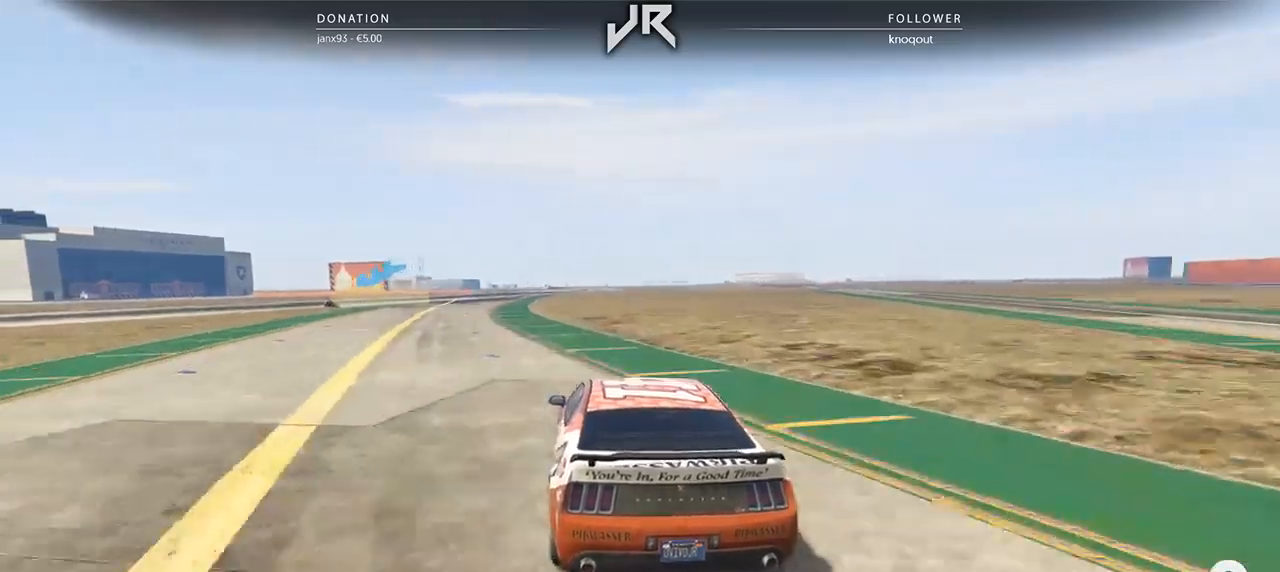
{"dt_ms": 500, "buttons": ["L2"], "left_stick": "center", "right_stick": "center", "events": [[42, "left_stick", "down-left"], [146, "left_stick", "center"], [312, "left_stick", "left"], [375, "left_stick", "center"], [500, "L2", "down"]]}
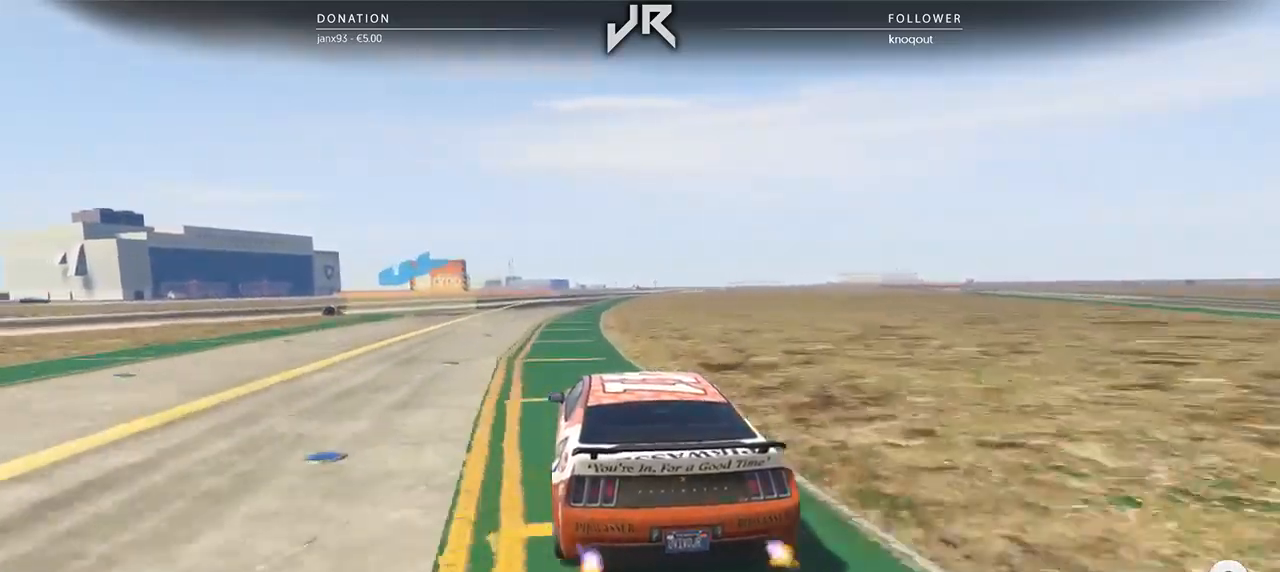
{"dt_ms": 500, "buttons": ["L2"], "left_stick": "left", "right_stick": "center", "events": [[42, "left_stick", "left"], [167, "left_stick", "center"], [292, "left_stick", "left"], [396, "left_stick", "center"], [500, "left_stick", "left"]]}
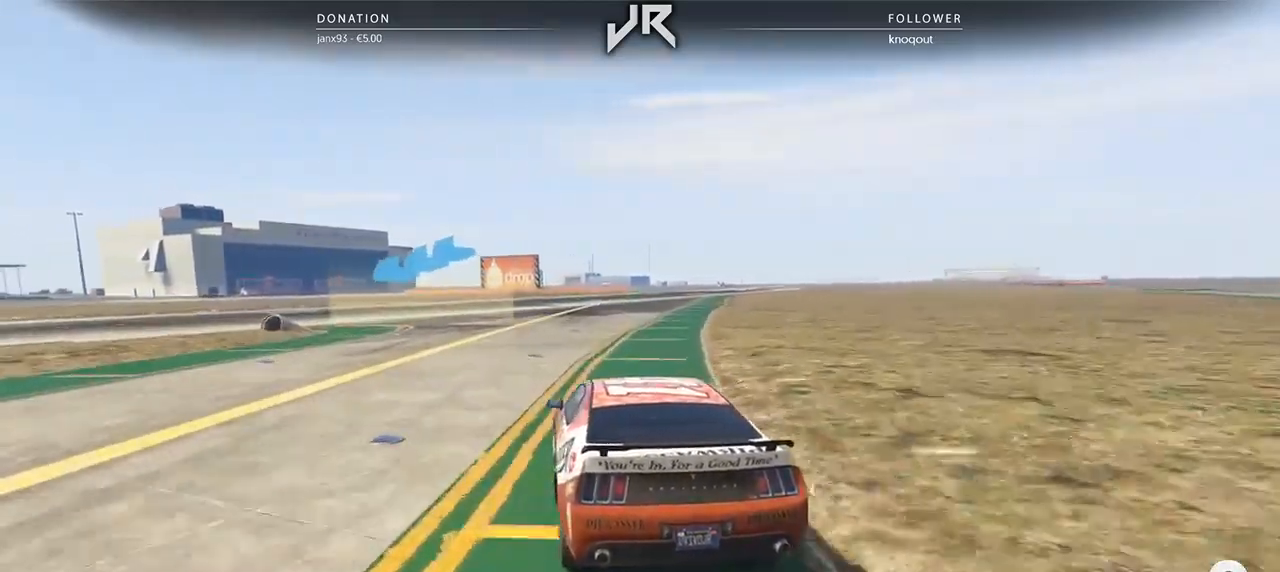
{"dt_ms": 500, "buttons": ["L2"], "left_stick": "left", "right_stick": "center", "events": []}
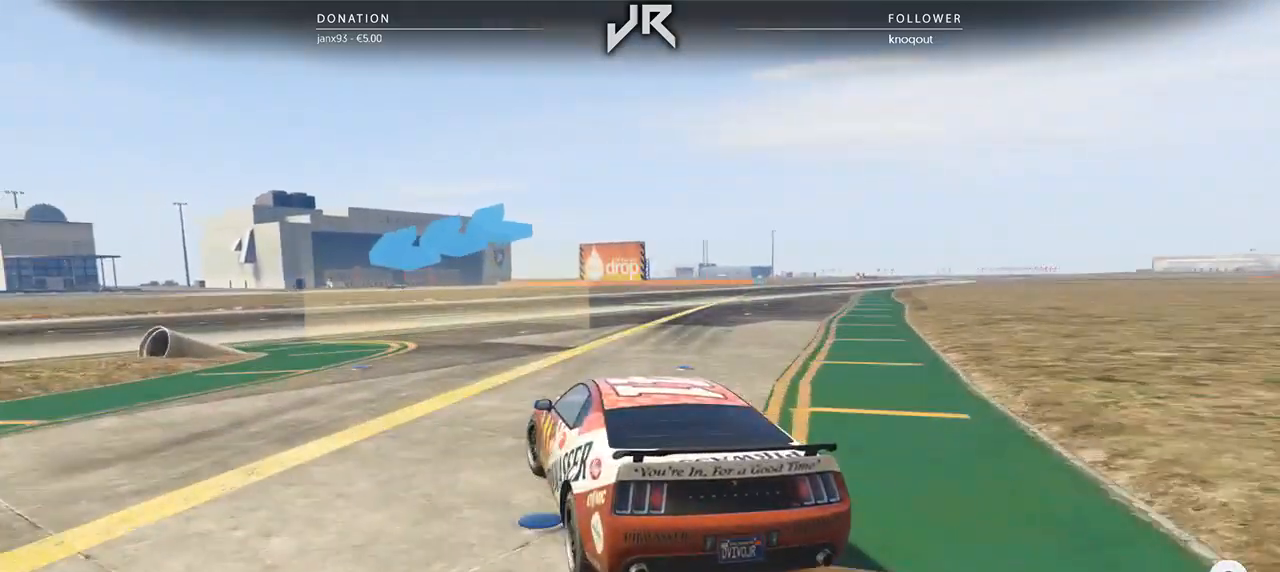
{"dt_ms": 500, "buttons": [], "left_stick": "left", "right_stick": "center", "events": [[188, "L2", "up"]]}
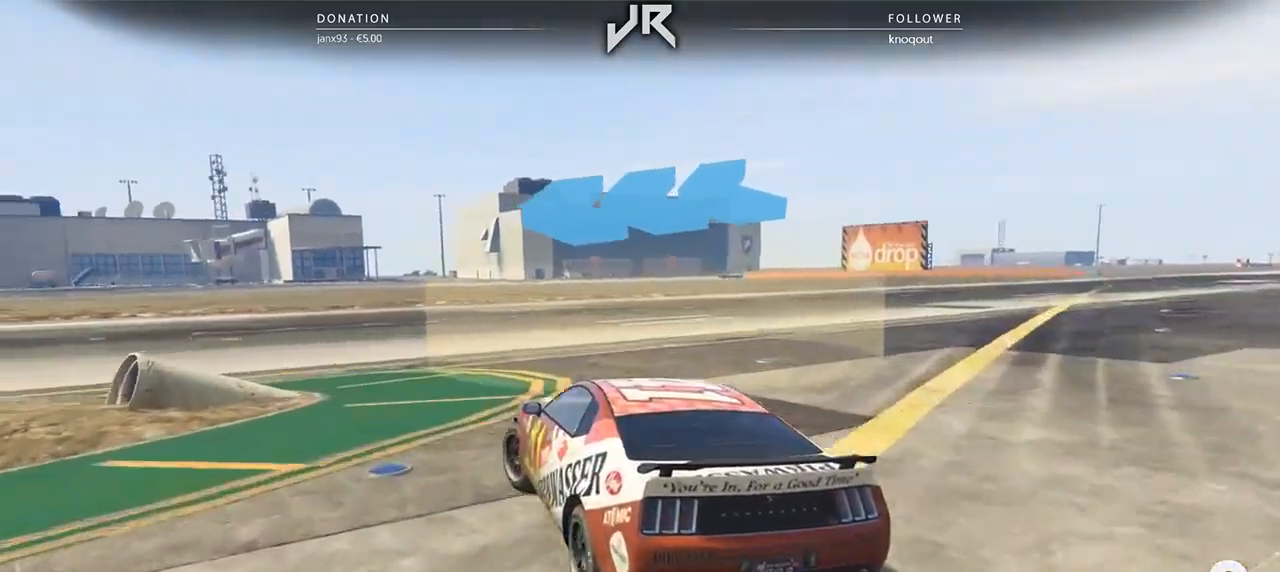
{"dt_ms": 500, "buttons": [], "left_stick": "down-left", "right_stick": "center", "events": [[167, "left_stick", "center"], [250, "left_stick", "down-left"]]}
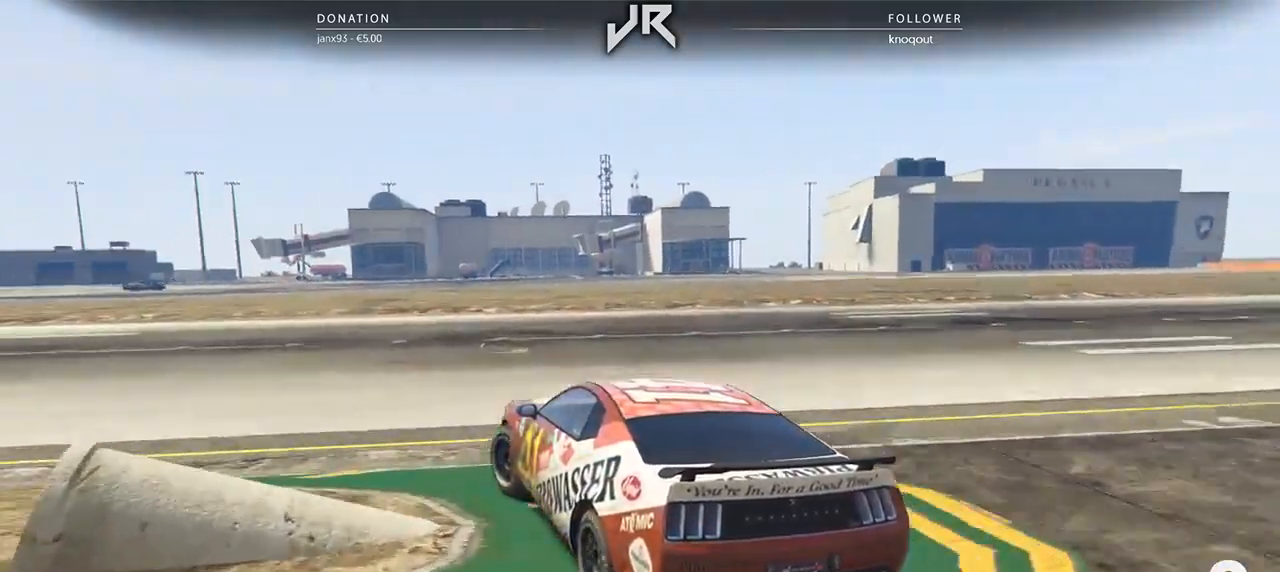
{"dt_ms": 500, "buttons": [], "left_stick": "down-left", "right_stick": "center", "events": [[125, "left_stick", "center"], [229, "left_stick", "down-left"]]}
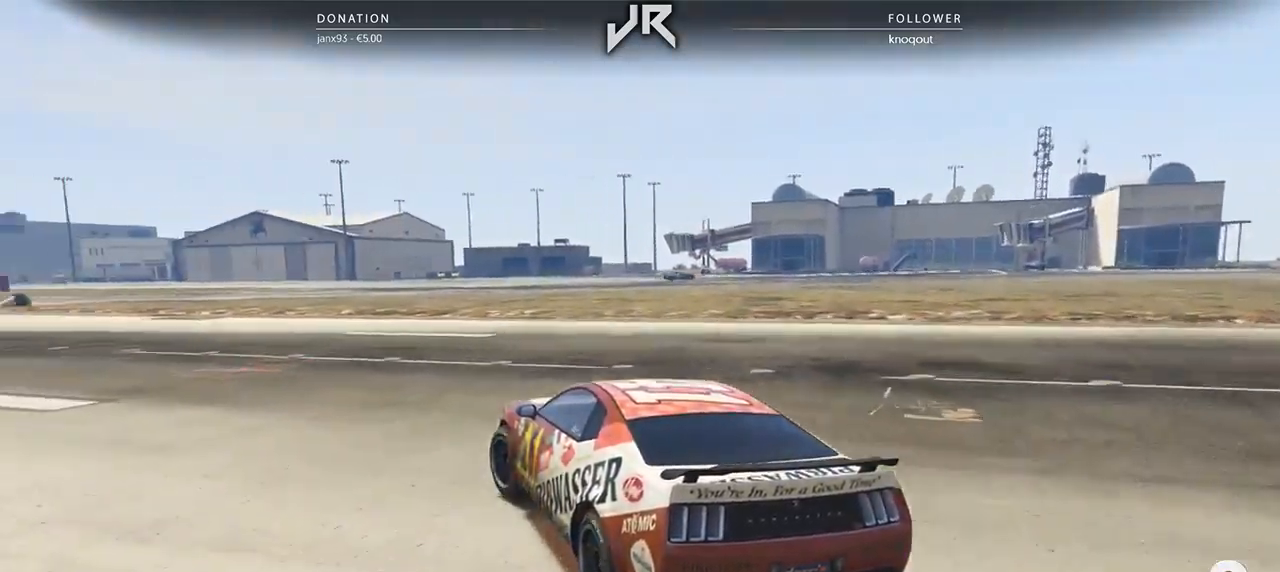
{"dt_ms": 500, "buttons": [], "left_stick": "center", "right_stick": "center", "events": [[83, "left_stick", "center"], [208, "left_stick", "down-left"], [417, "left_stick", "center"]]}
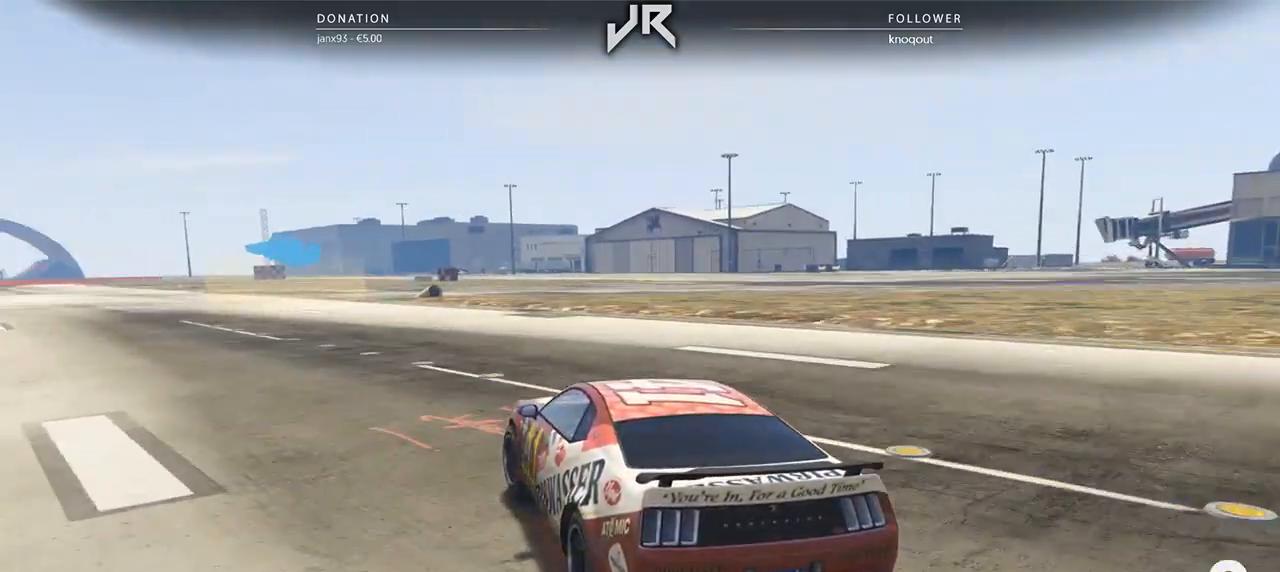
{"dt_ms": 500, "buttons": [], "left_stick": "center", "right_stick": "center", "events": [[42, "left_stick", "down-left"], [188, "left_stick", "center"], [312, "left_stick", "left"], [375, "left_stick", "center"]]}
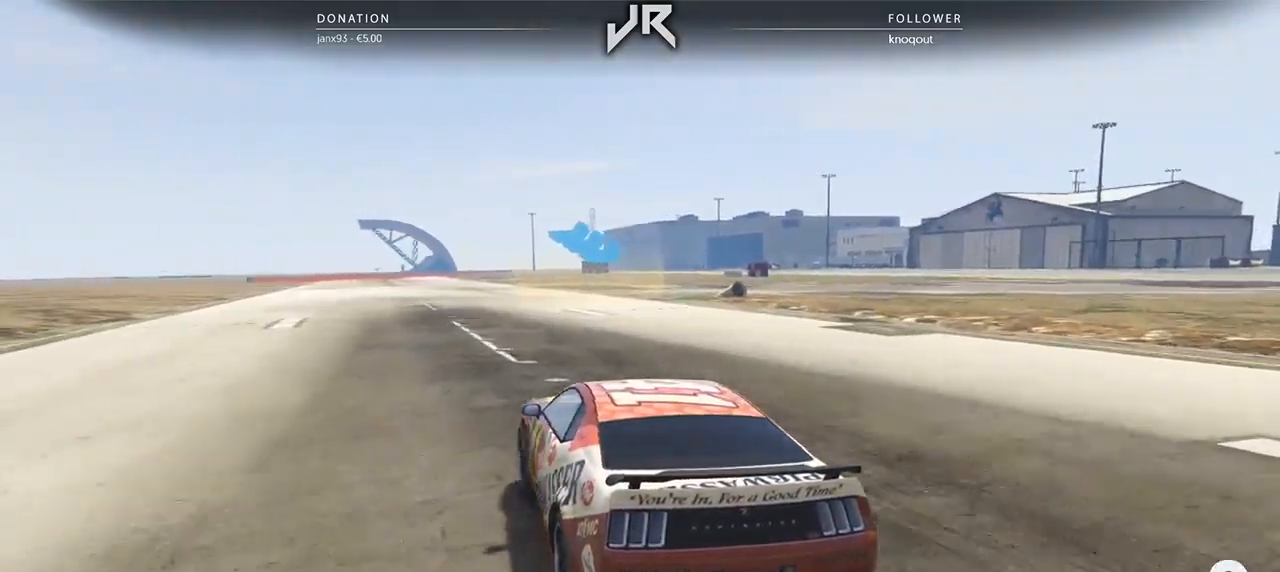
{"dt_ms": 500, "buttons": [], "left_stick": "center", "right_stick": "center", "events": [[312, "left_stick", "right"], [479, "left_stick", "center"]]}
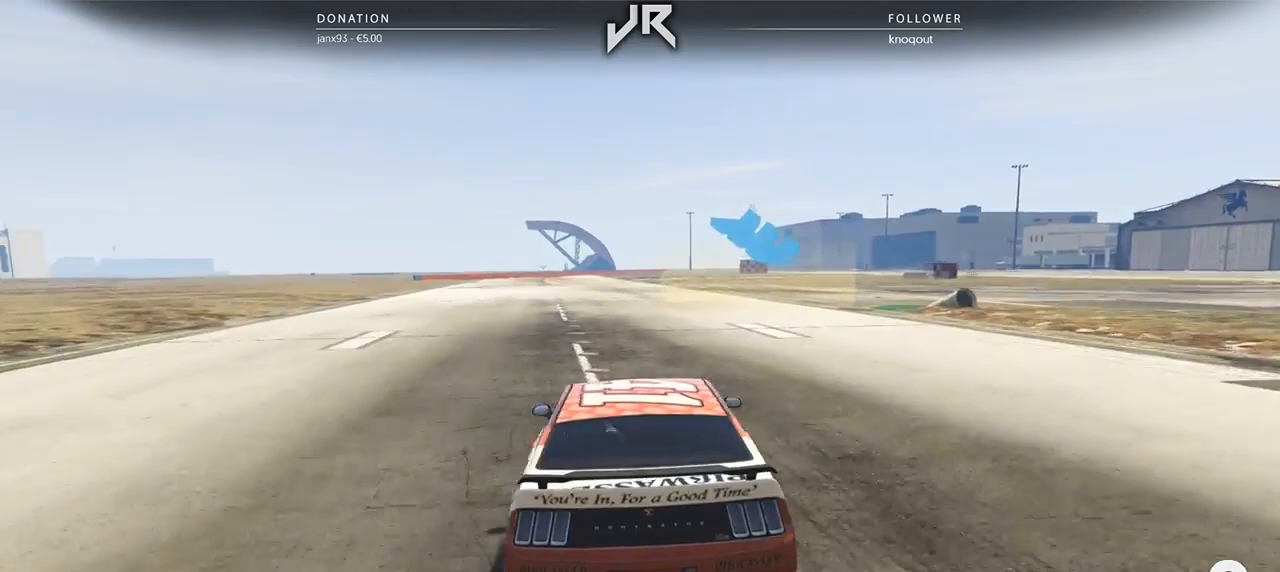
{"dt_ms": 500, "buttons": [], "left_stick": "center", "right_stick": "center", "events": [[104, "left_stick", "right"], [208, "left_stick", "center"], [333, "left_stick", "right"], [500, "left_stick", "center"]]}